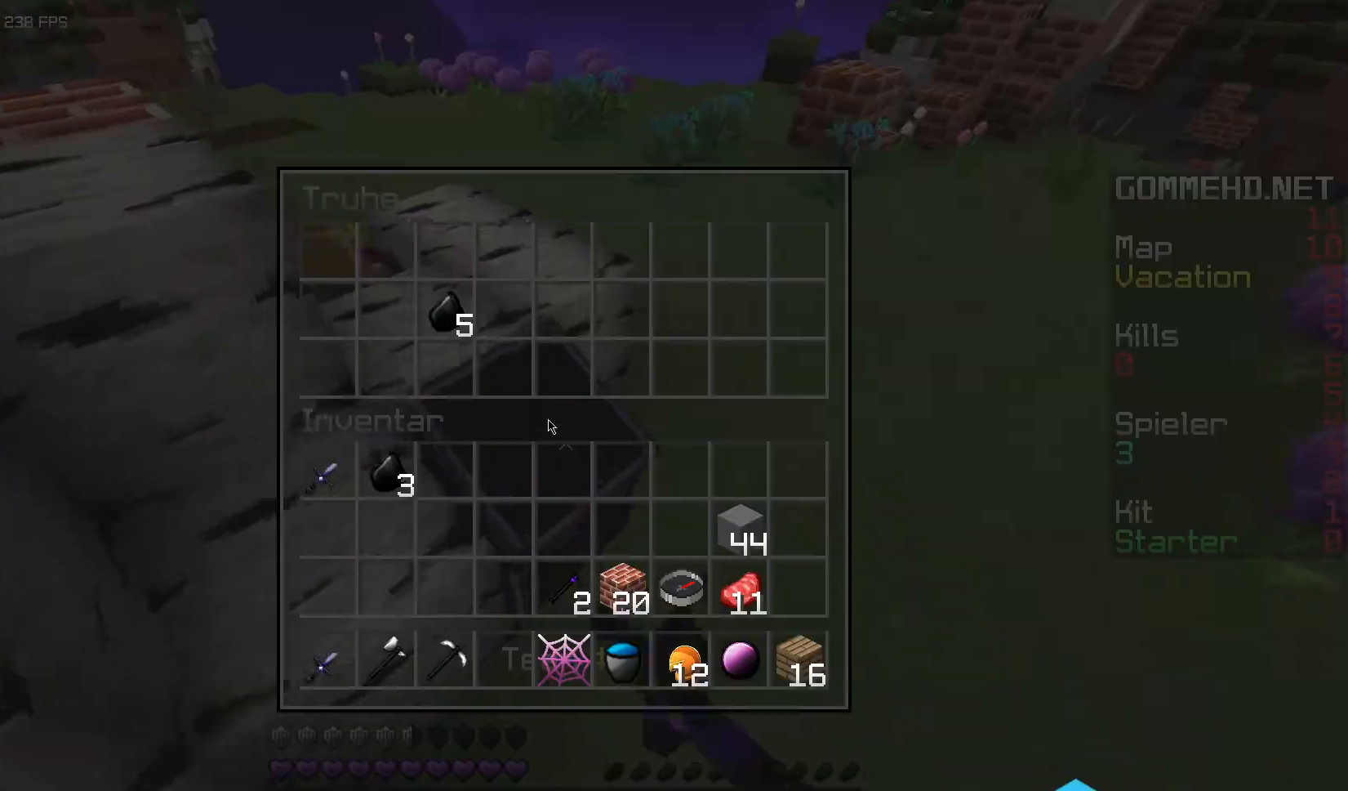
Gameplay with keyboard and mouse; each line is a JSON object with the keys and mouse buttons held at the frame after it. "events" lists presses ("down") and releases ("up") of "a", "d", "s", "space", "w", "mouse_left" and "mouse_right" between this image and that frame as [ms after this image, input, new state], when the widget could be followed in between. "mouse_left", "mouse_right" = the "left", "right" buttons of the "mouse" list. No other keys are recorded. Fast repeated clicks can show as one long hold. Mouse movement is not recorded.
{"keys": ["w"], "mouse": [], "events": [[467, "w", "down"]]}
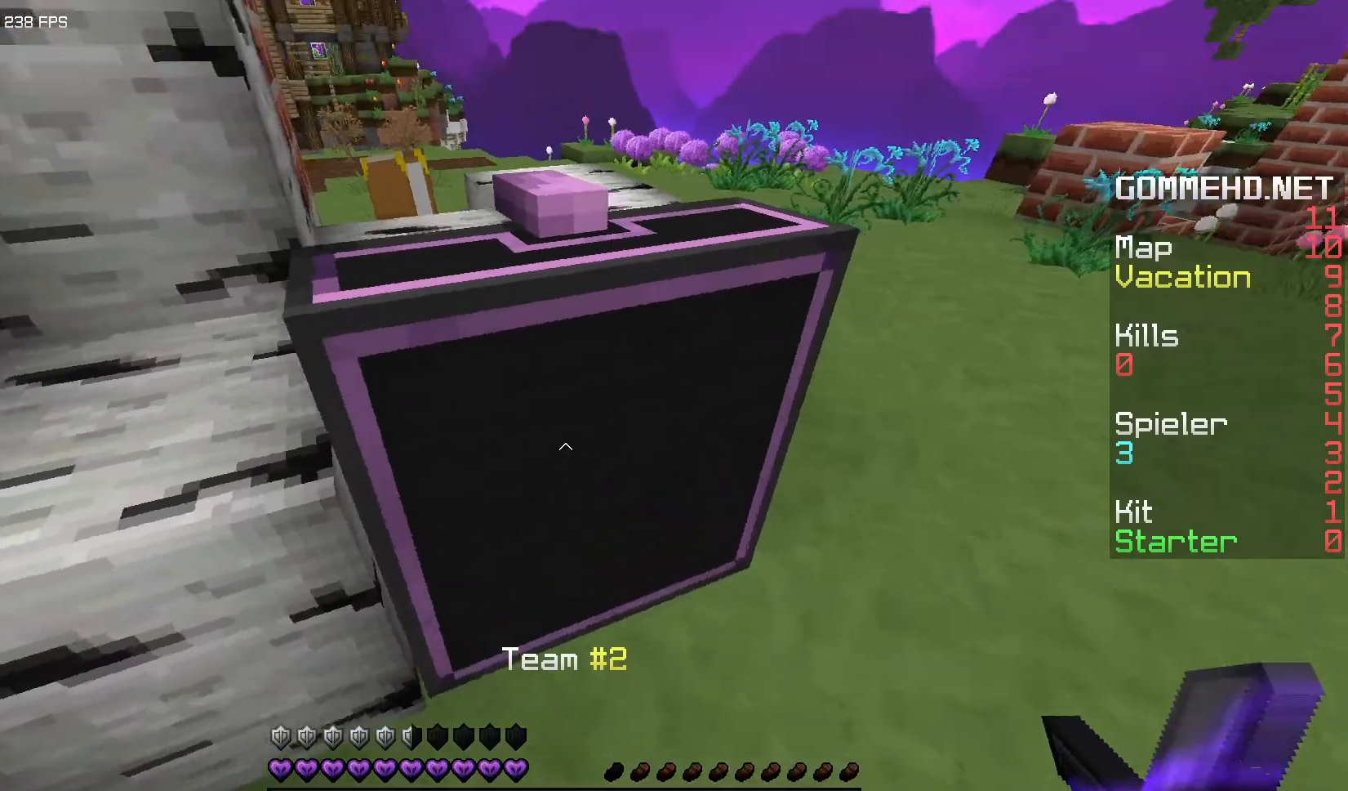
{"keys": ["w"], "mouse": [], "events": [[67, "space", "down"], [233, "space", "up"]]}
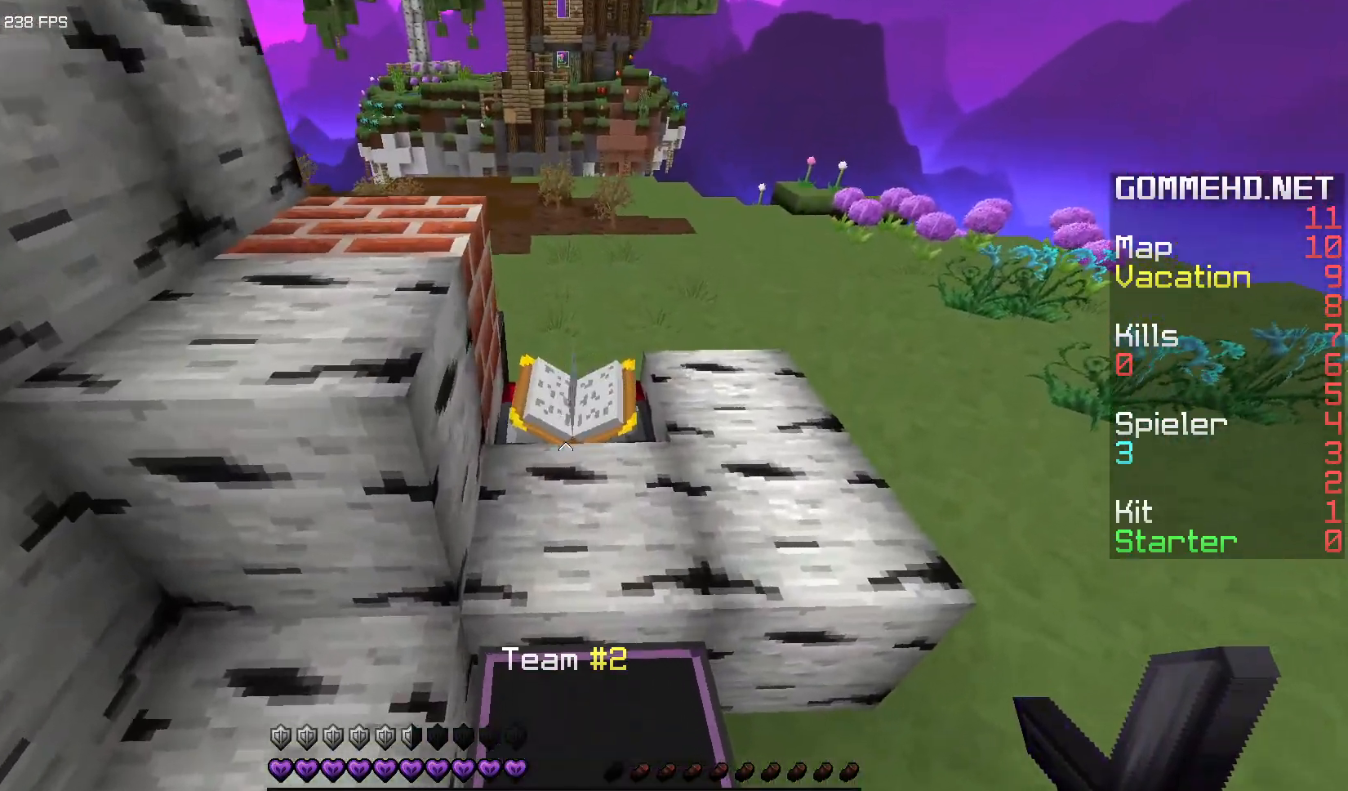
{"keys": [], "mouse": [], "events": [[33, "mouse_right", "down"], [183, "w", "up"], [217, "mouse_right", "up"]]}
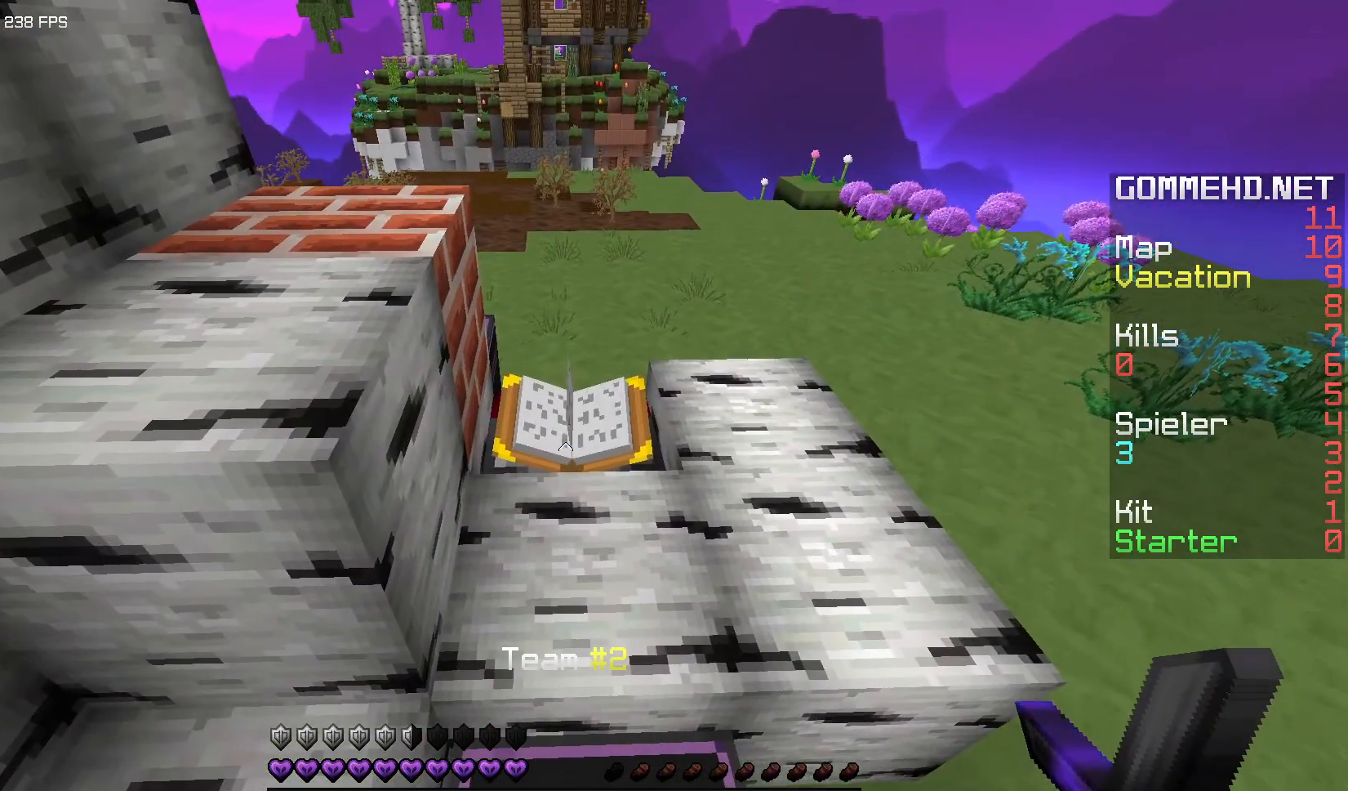
{"keys": ["d", "w"], "mouse": [], "events": [[433, "d", "down"], [500, "w", "down"]]}
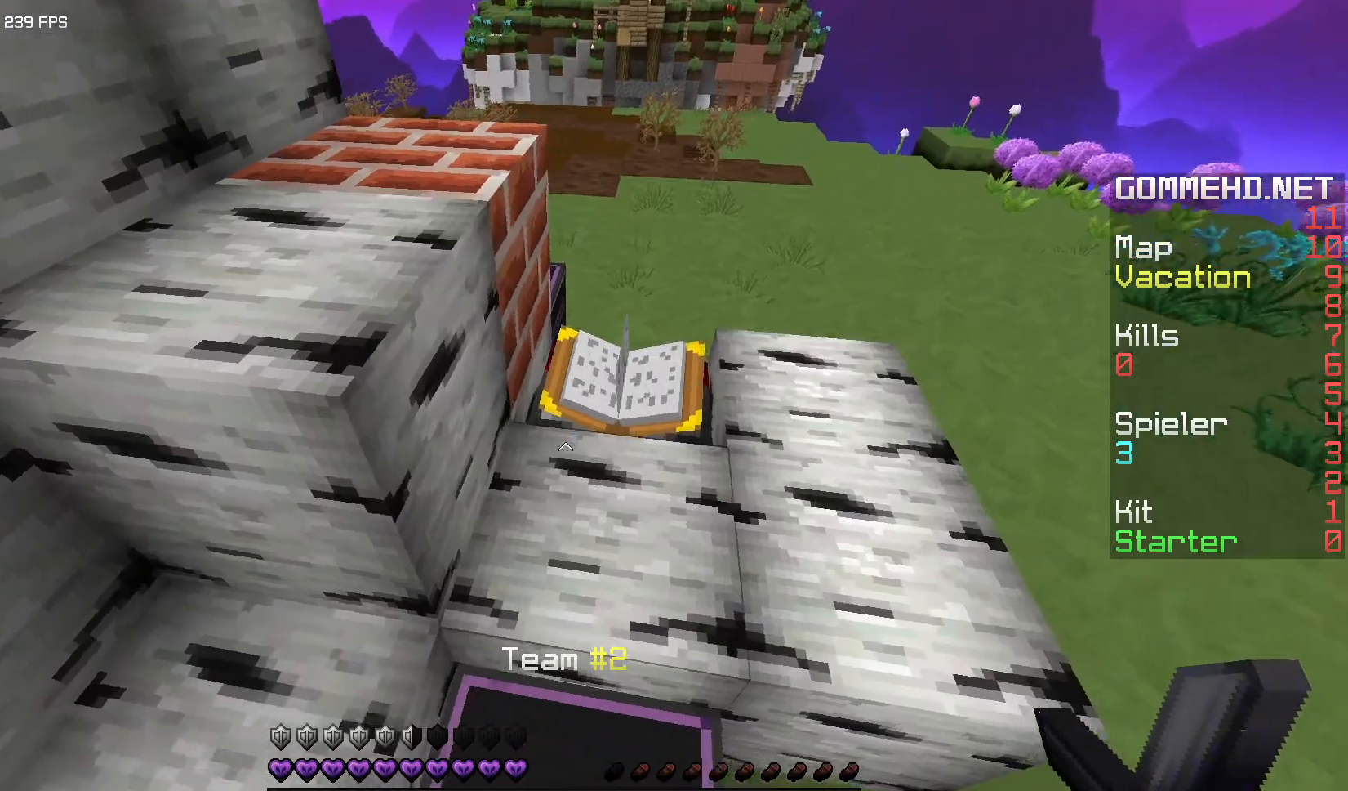
{"keys": [], "mouse": ["right"], "events": [[317, "d", "up"], [383, "mouse_right", "down"], [483, "w", "up"]]}
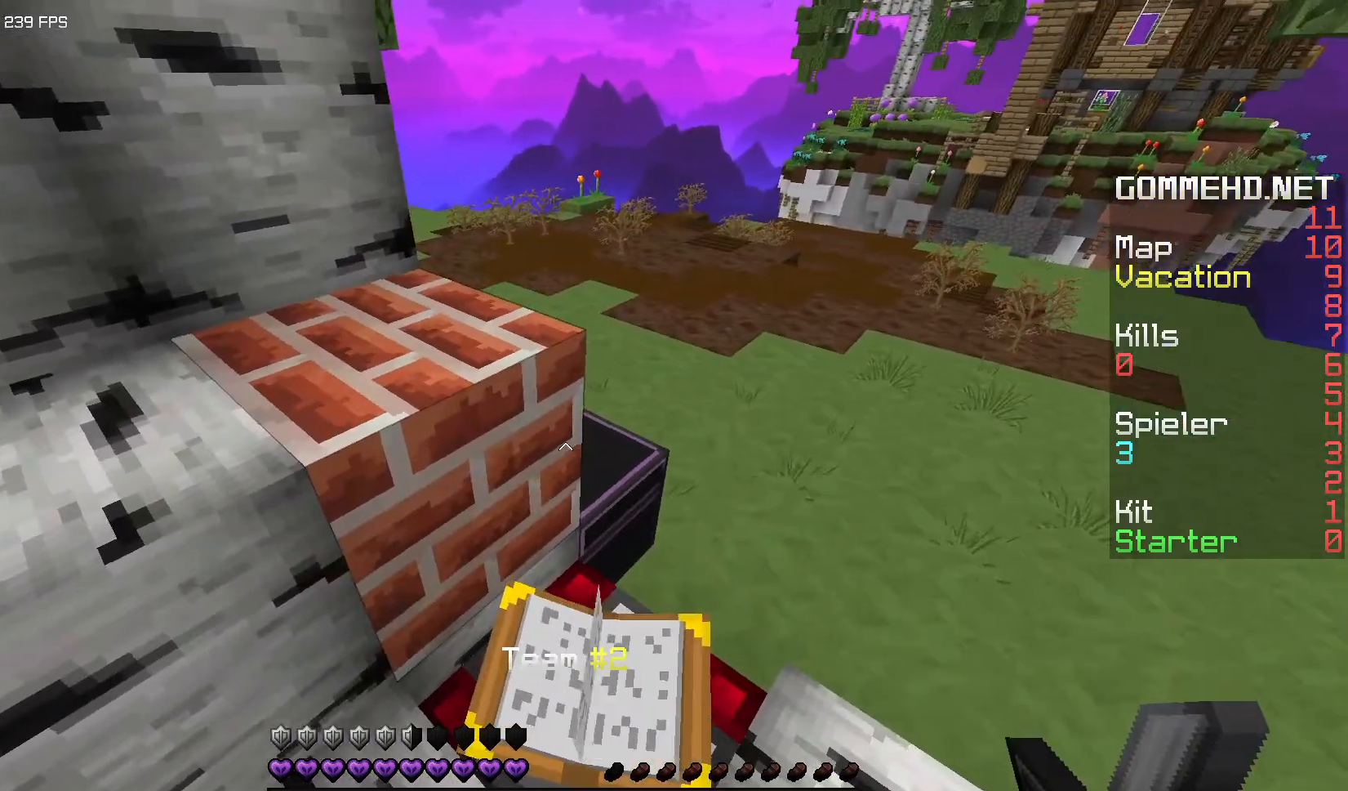
{"keys": [], "mouse": [], "events": [[50, "mouse_right", "up"], [267, "mouse_right", "down"], [317, "mouse_right", "up"]]}
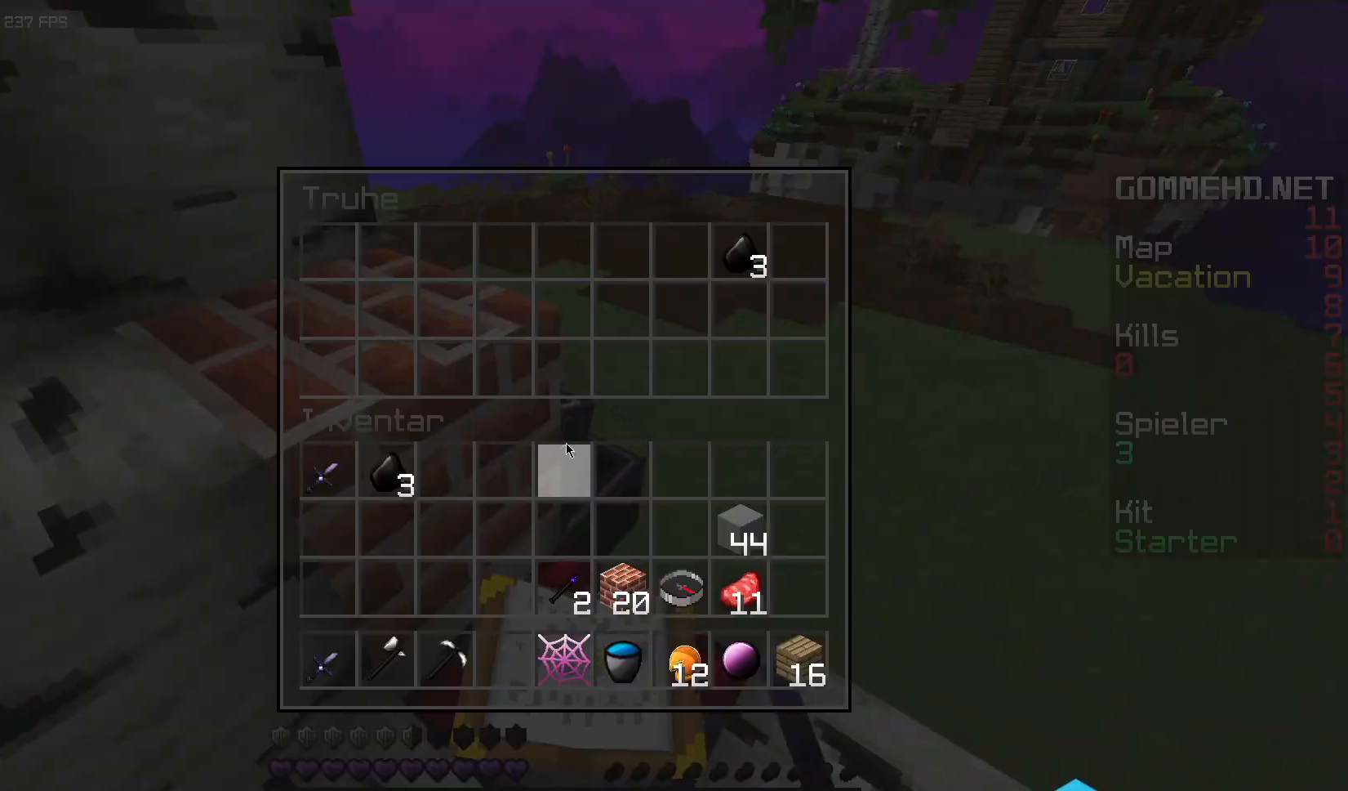
{"keys": ["w"], "mouse": [], "events": [[350, "w", "down"]]}
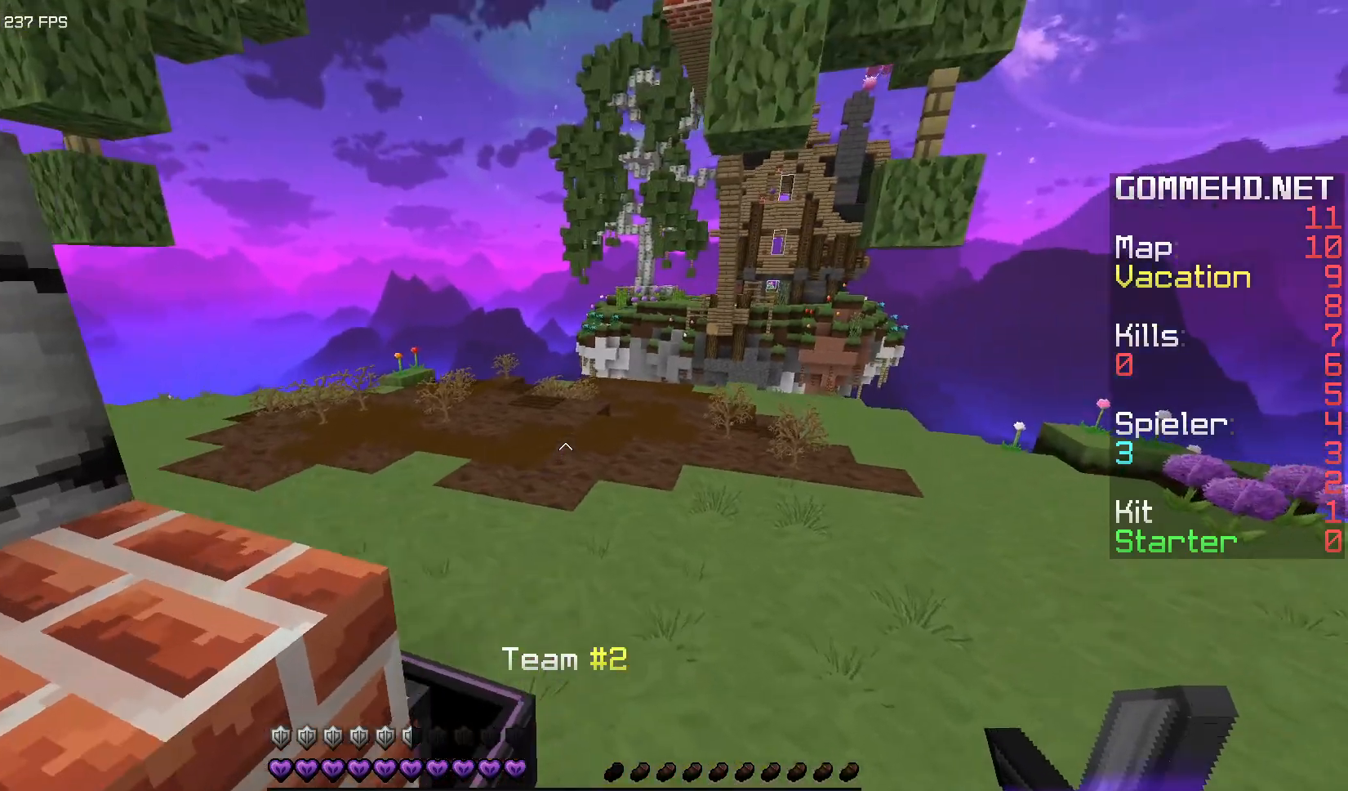
{"keys": ["w"], "mouse": [], "events": [[33, "space", "down"], [183, "space", "up"]]}
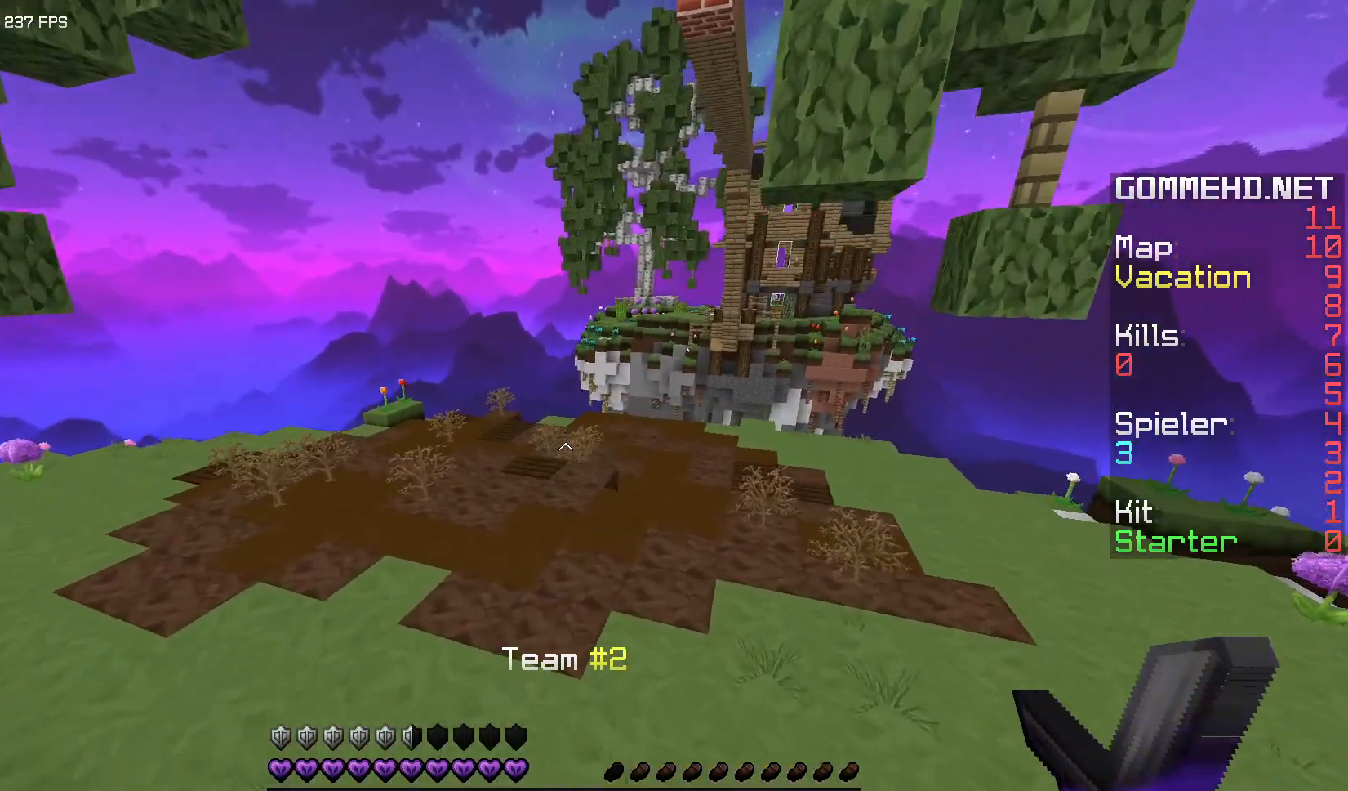
{"keys": ["a", "w"], "mouse": [], "events": [[283, "a", "down"], [317, "space", "down"], [500, "space", "up"]]}
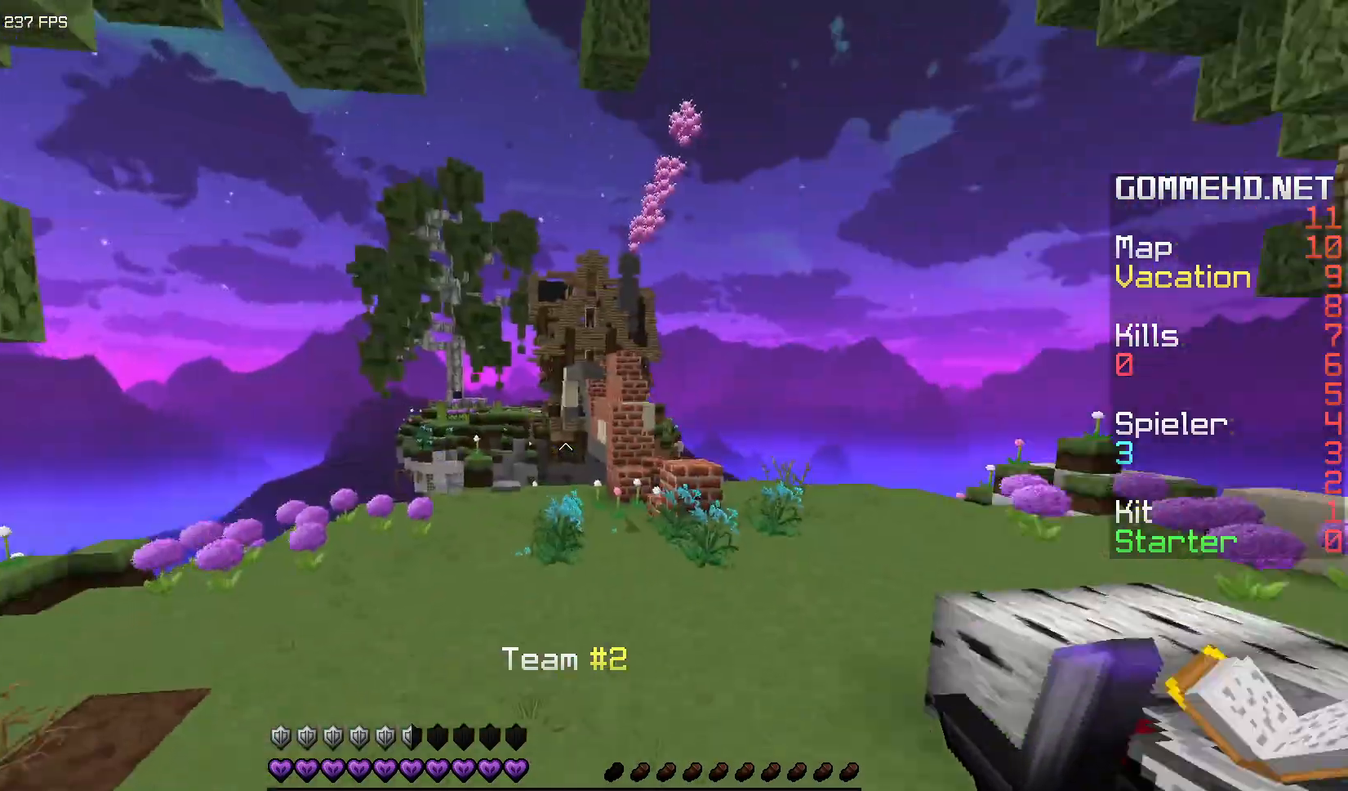
{"keys": ["s"], "mouse": [], "events": [[17, "w", "up"], [350, "s", "down"], [450, "a", "up"]]}
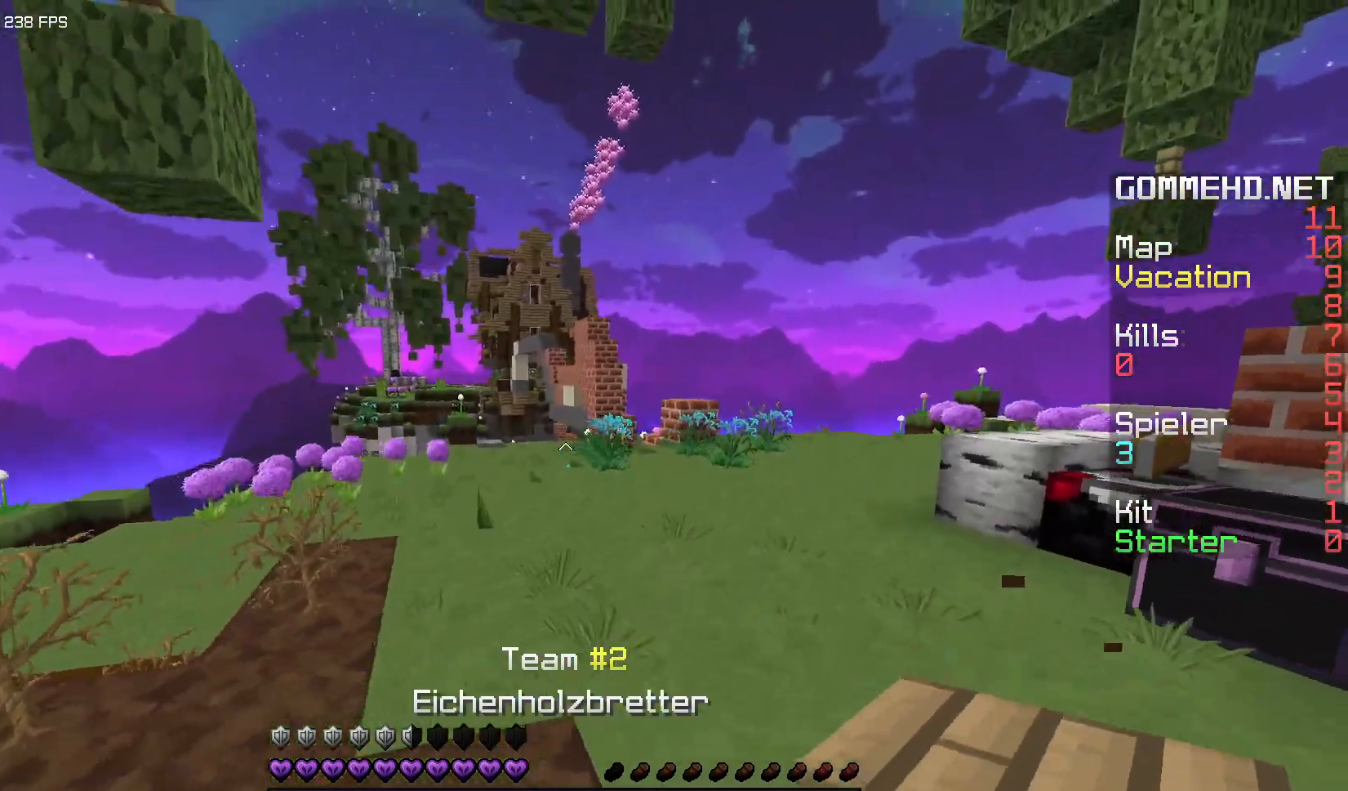
{"keys": ["w"], "mouse": ["left"], "events": [[133, "d", "down"], [267, "s", "up"], [333, "w", "down"], [400, "mouse_left", "down"], [500, "d", "up"]]}
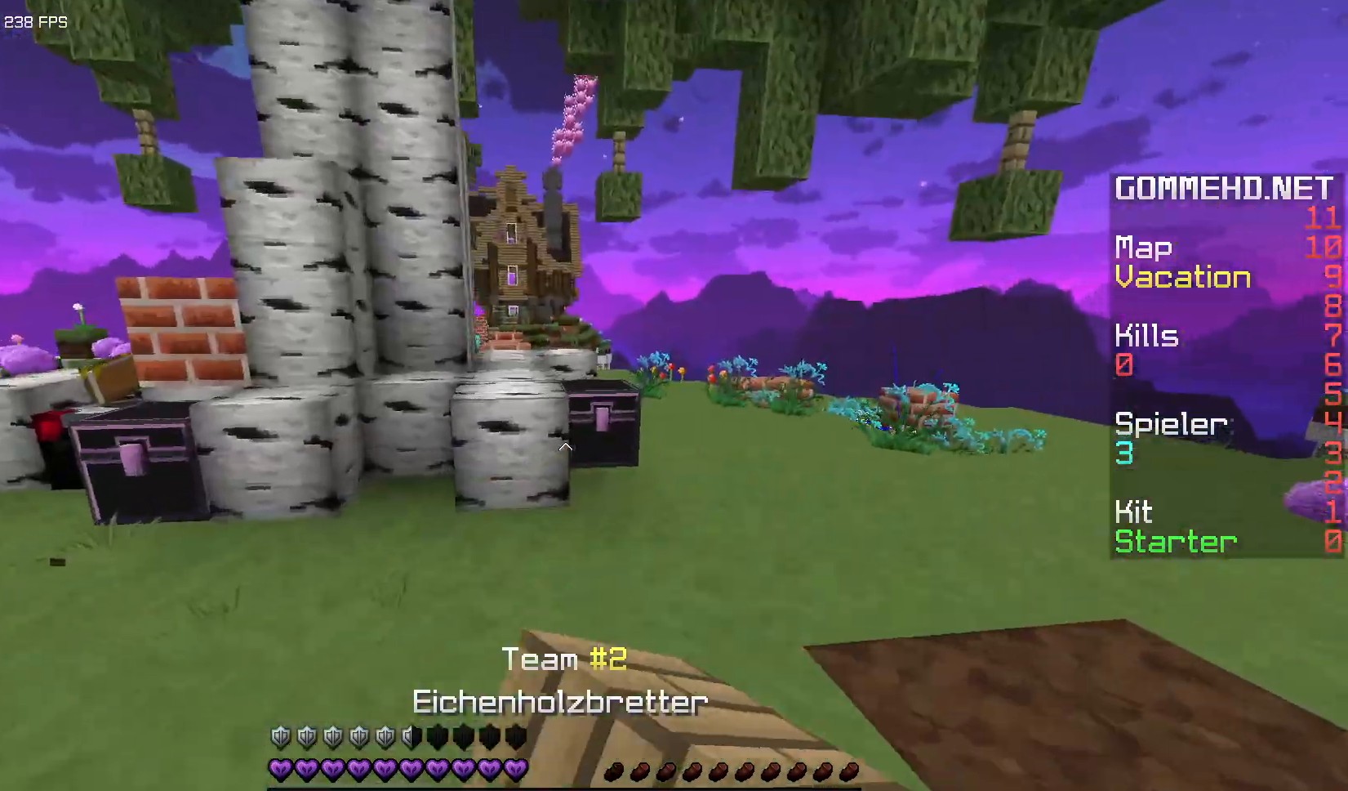
{"keys": ["d", "w"], "mouse": [], "events": [[67, "space", "down"], [233, "d", "down"], [267, "space", "up"], [283, "mouse_left", "up"]]}
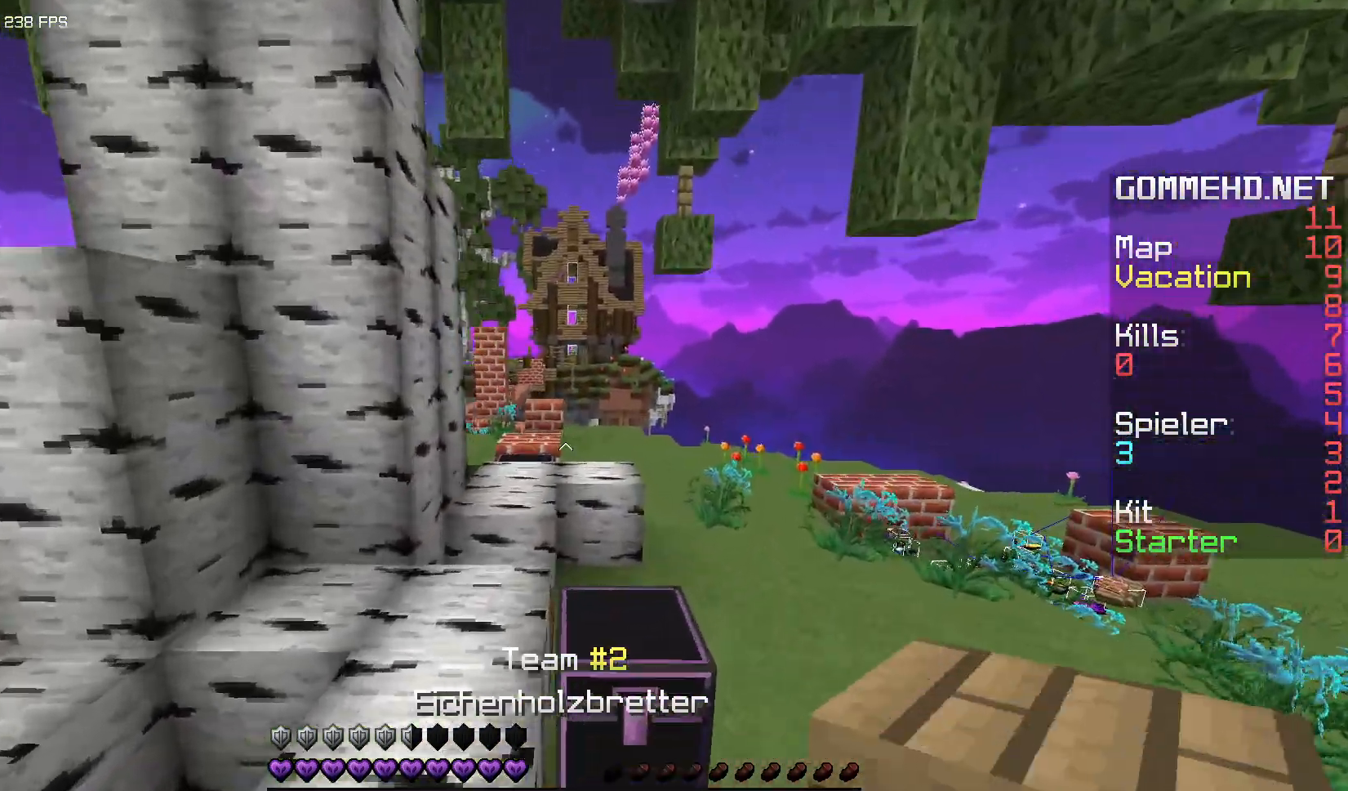
{"keys": ["w"], "mouse": [], "events": [[267, "d", "up"], [283, "space", "down"], [433, "space", "up"]]}
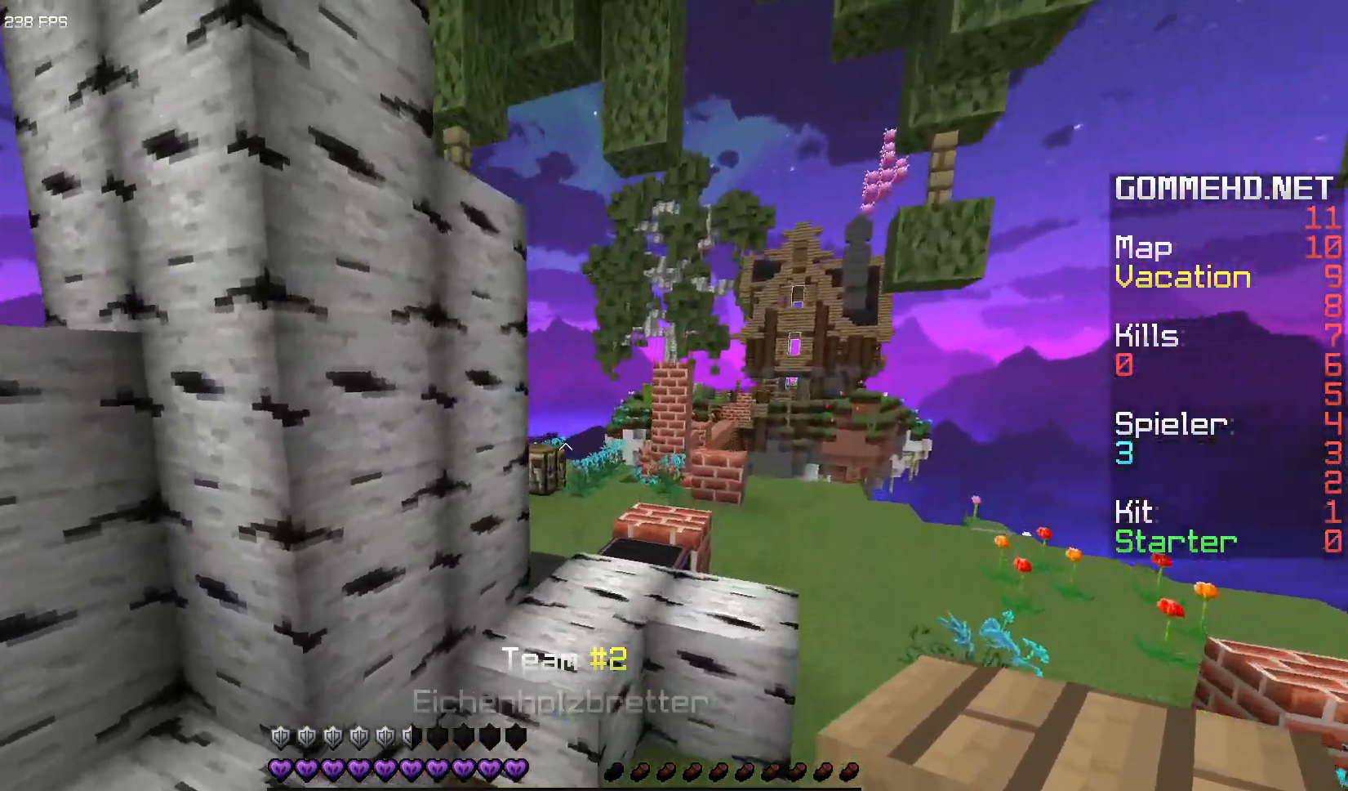
{"keys": ["d", "w"], "mouse": [], "events": [[217, "space", "down"], [283, "d", "down"], [383, "space", "up"]]}
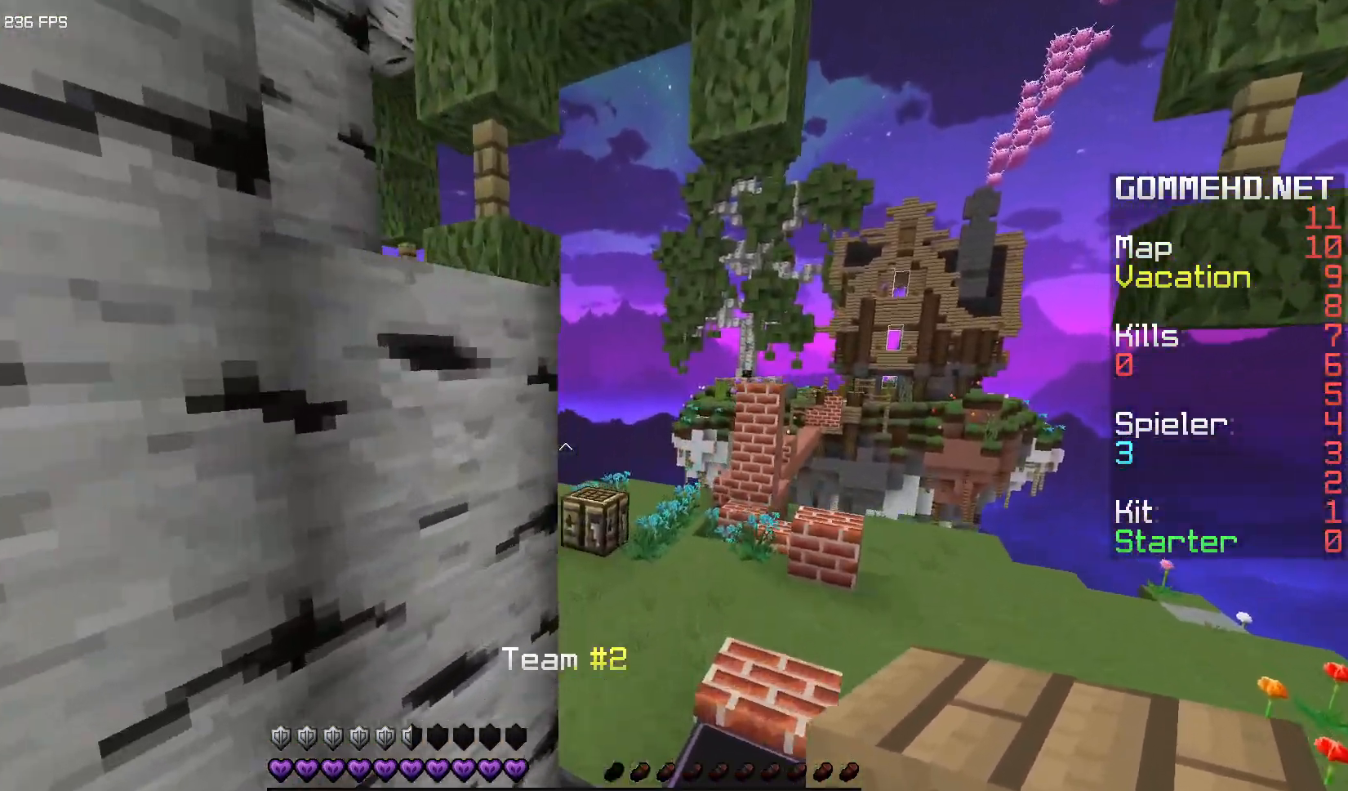
{"keys": ["d", "space", "w"], "mouse": [], "events": [[417, "space", "down"]]}
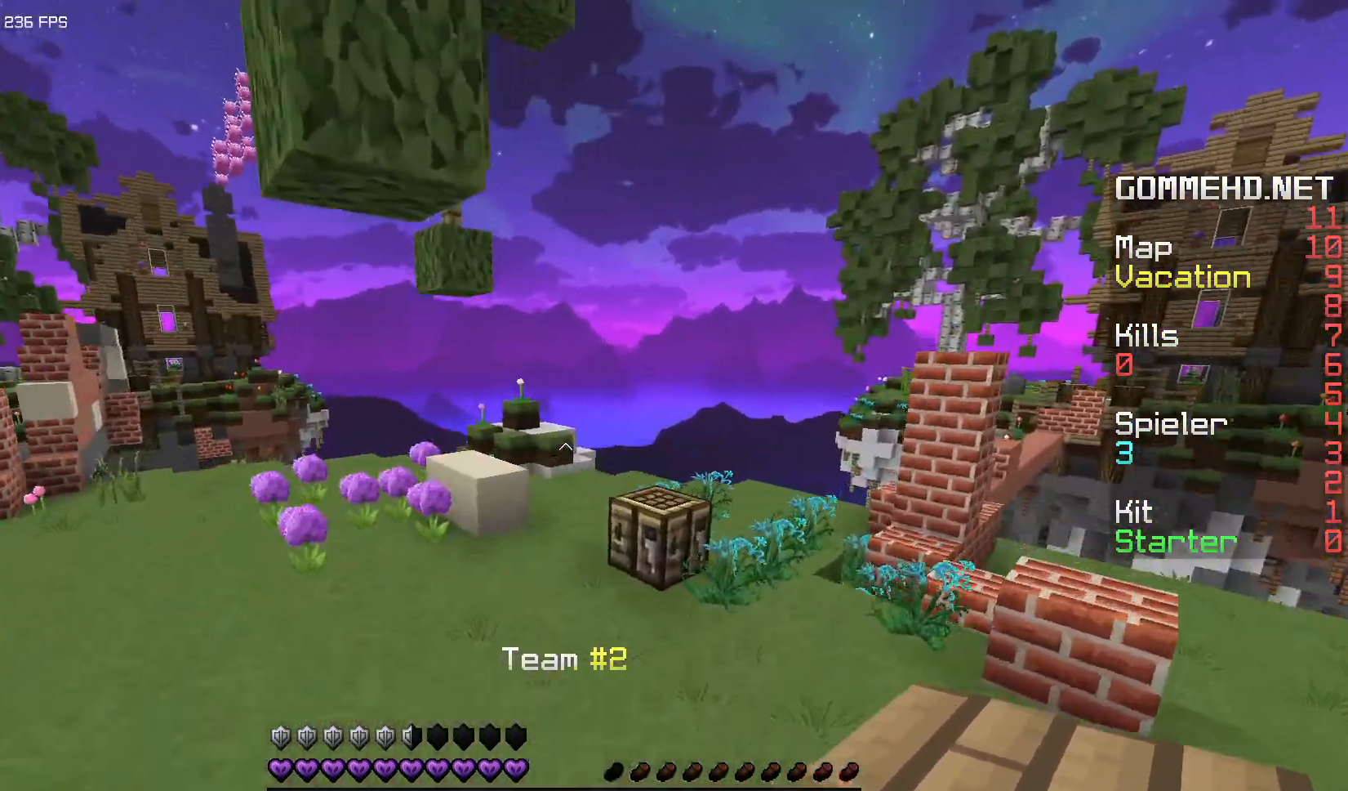
{"keys": ["d", "w"], "mouse": [], "events": [[83, "space", "up"]]}
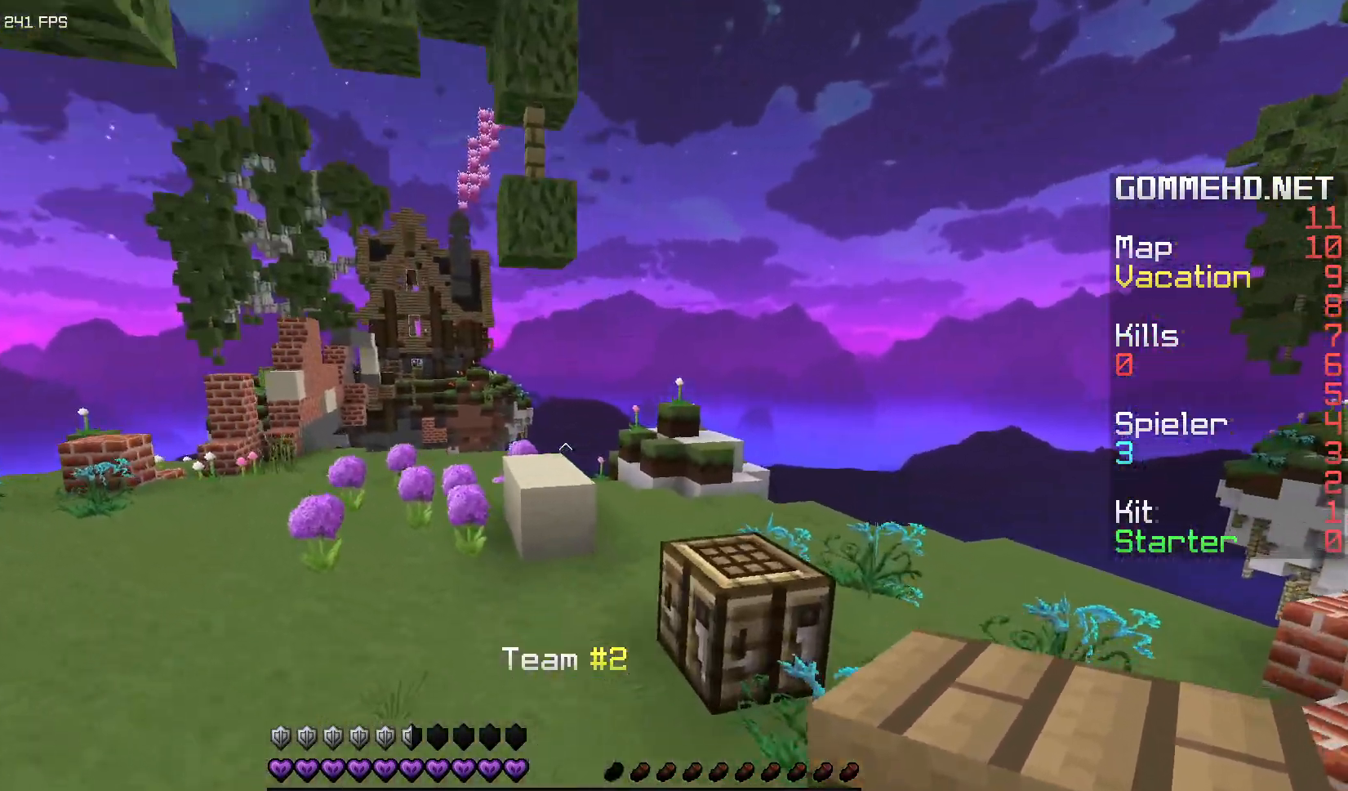
{"keys": ["space", "w"], "mouse": ["left"], "events": [[233, "d", "up"], [300, "mouse_left", "down"], [317, "space", "down"], [400, "mouse_left", "up"], [467, "mouse_left", "down"]]}
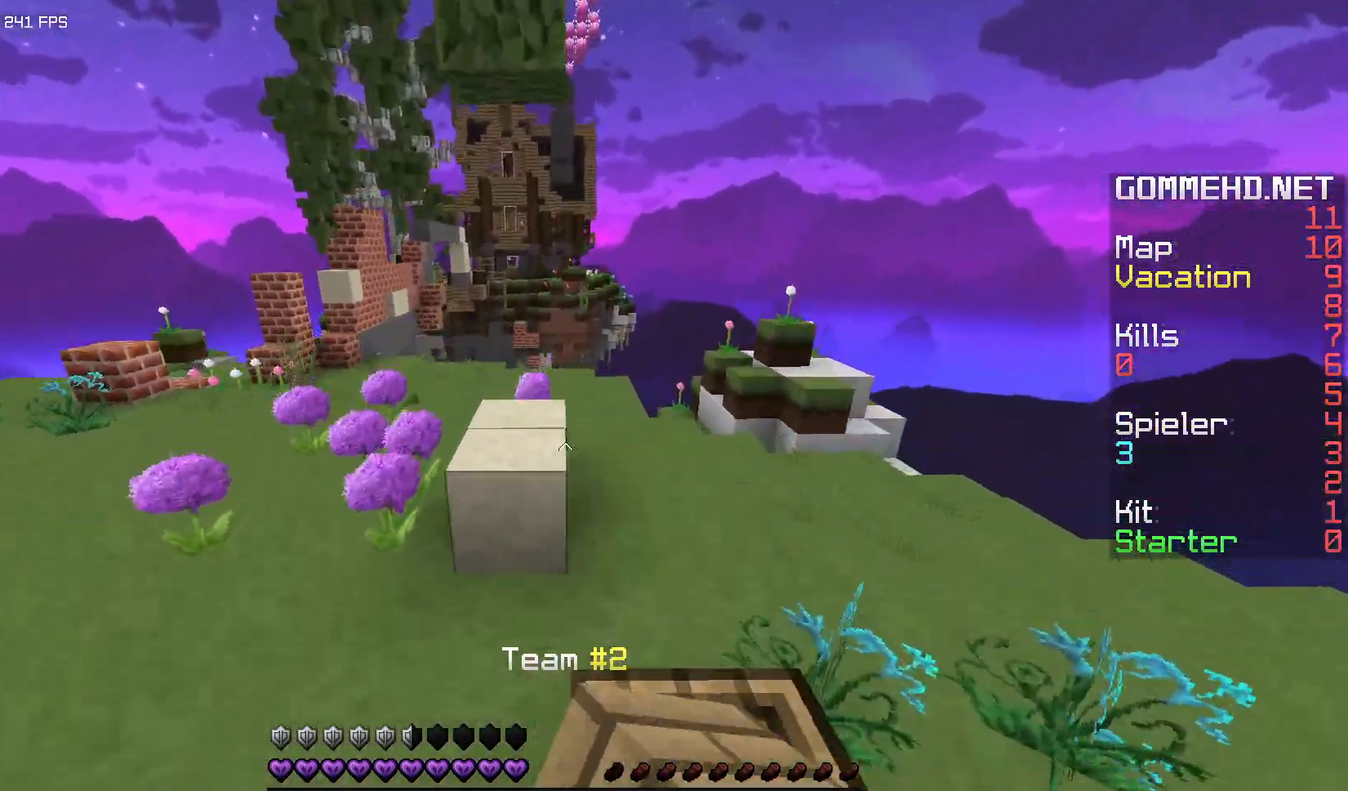
{"keys": ["w"], "mouse": [], "events": [[67, "space", "up"], [150, "mouse_left", "up"], [150, "space", "down"], [450, "space", "up"]]}
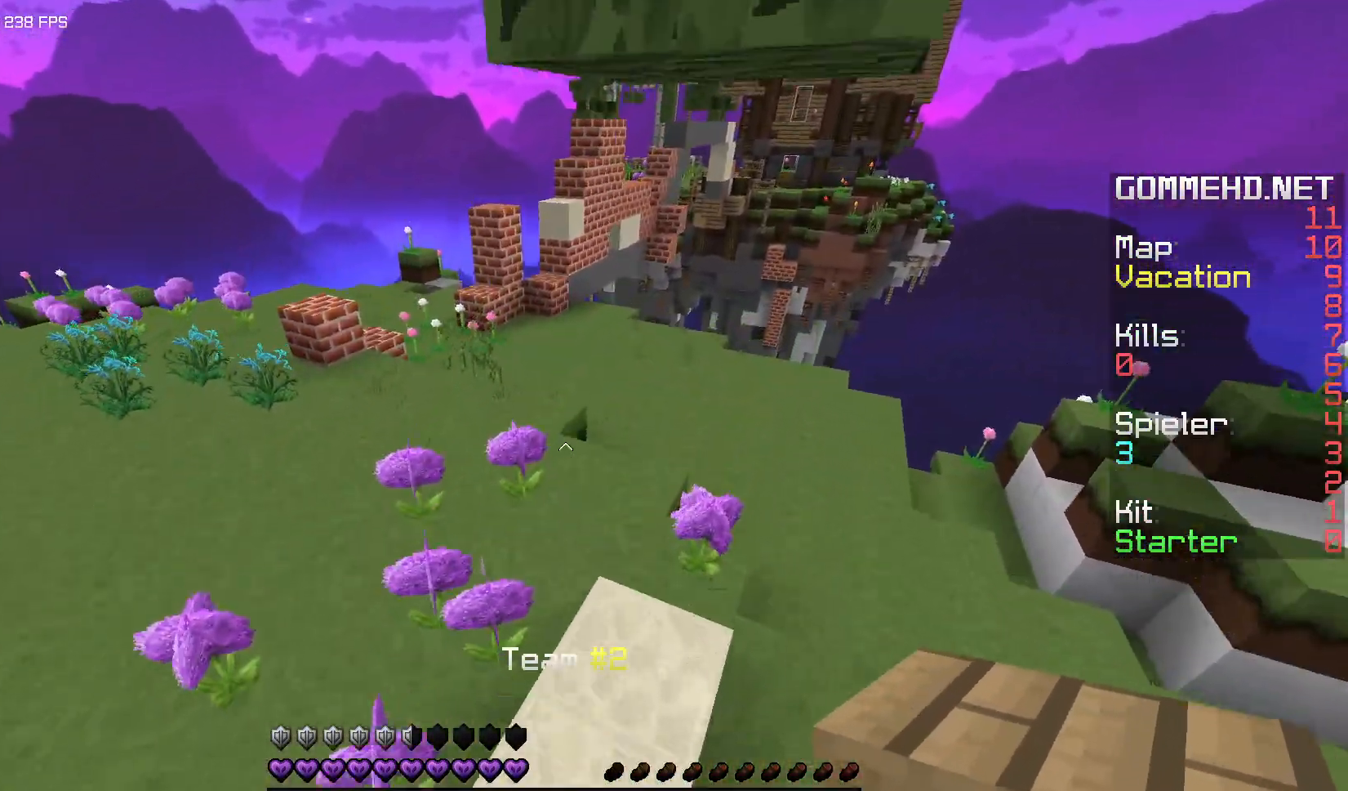
{"keys": ["w"], "mouse": [], "events": []}
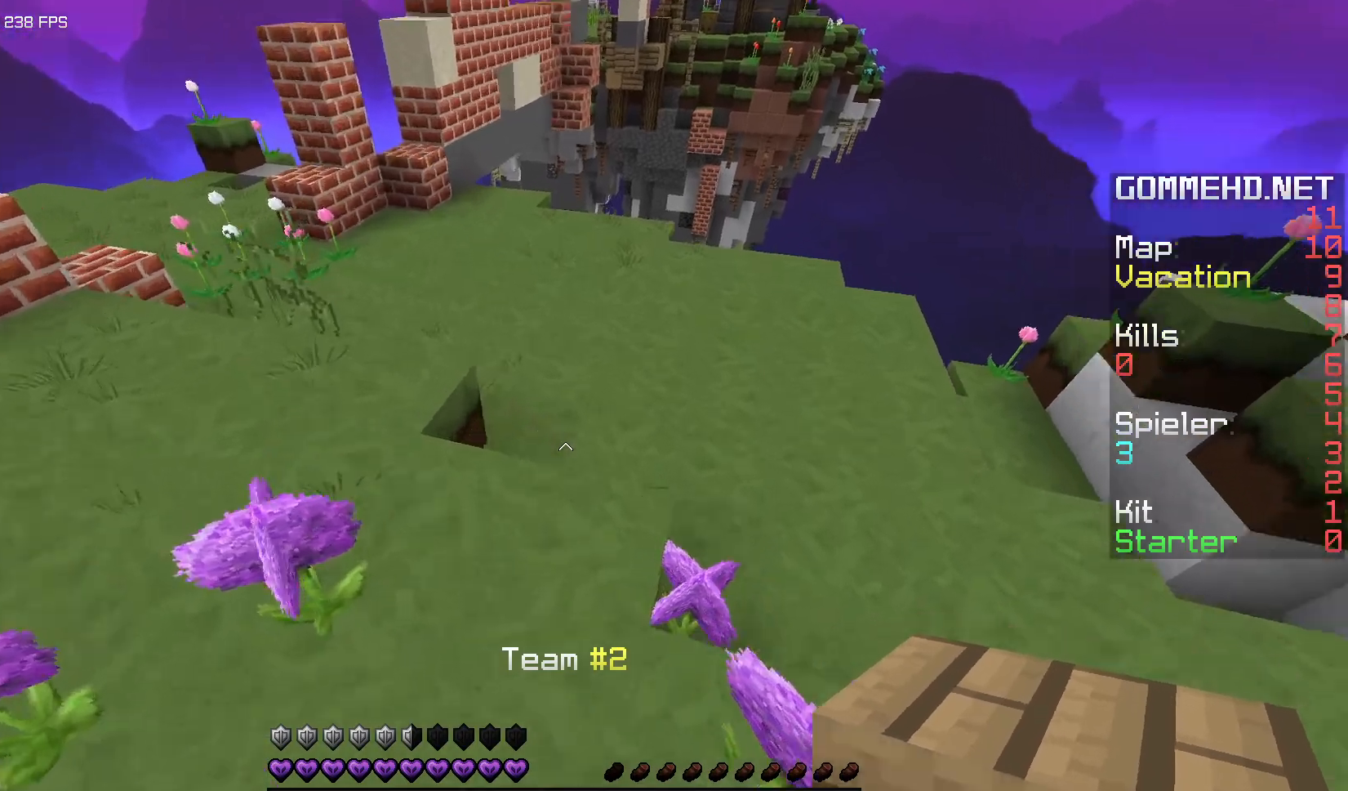
{"keys": ["space", "w"], "mouse": [], "events": [[17, "a", "down"], [467, "a", "up"], [483, "space", "down"]]}
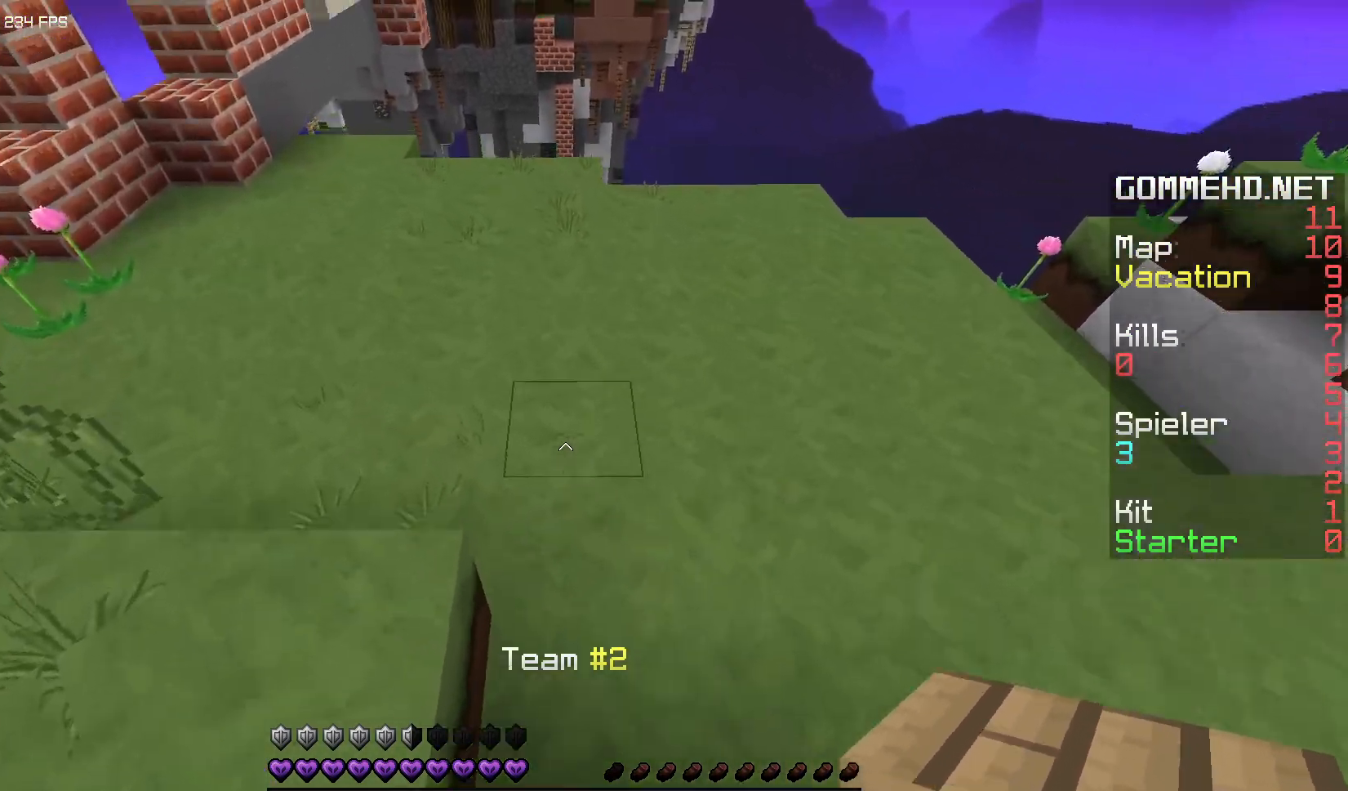
{"keys": ["w"], "mouse": [], "events": [[133, "space", "up"]]}
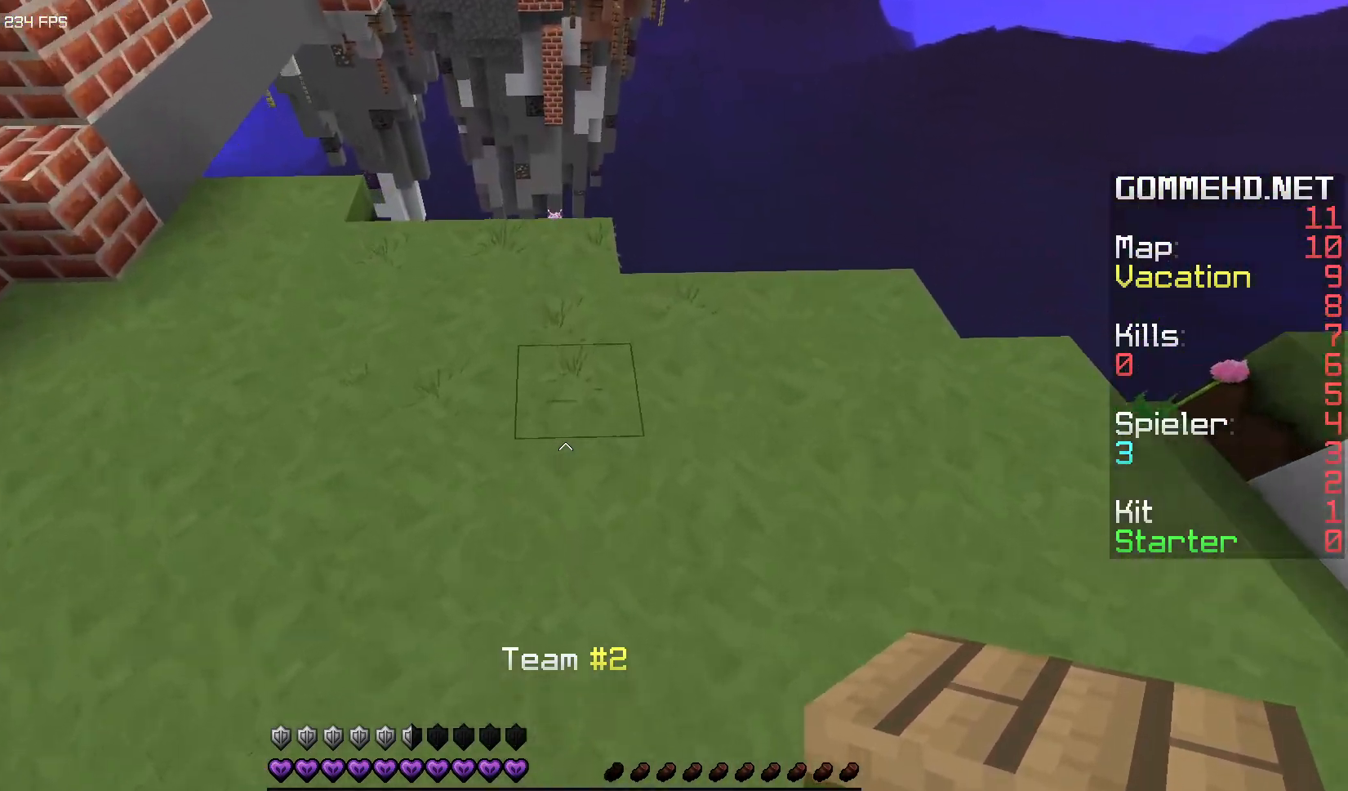
{"keys": ["a", "w"], "mouse": [], "events": [[200, "space", "down"], [217, "a", "down"], [367, "space", "up"]]}
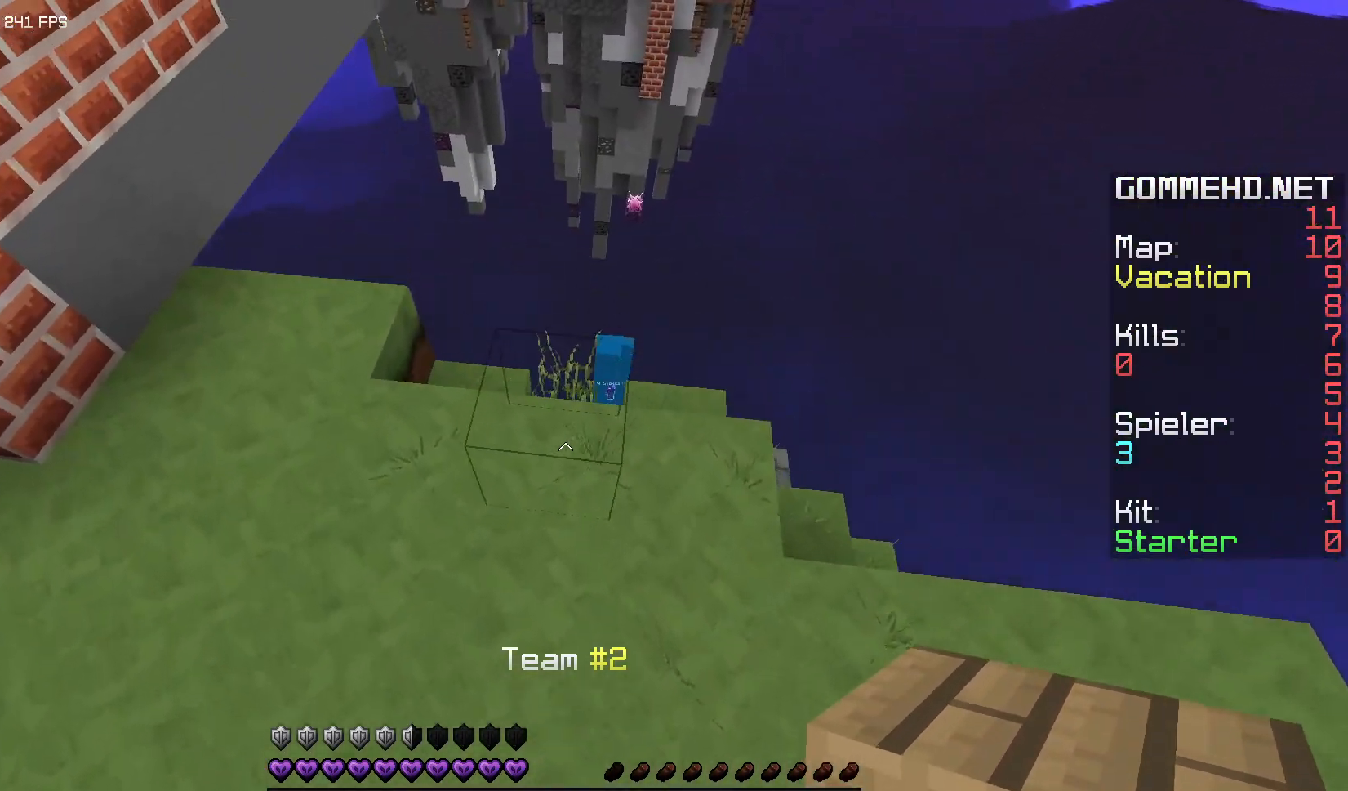
{"keys": ["w"], "mouse": [], "events": [[167, "a", "up"]]}
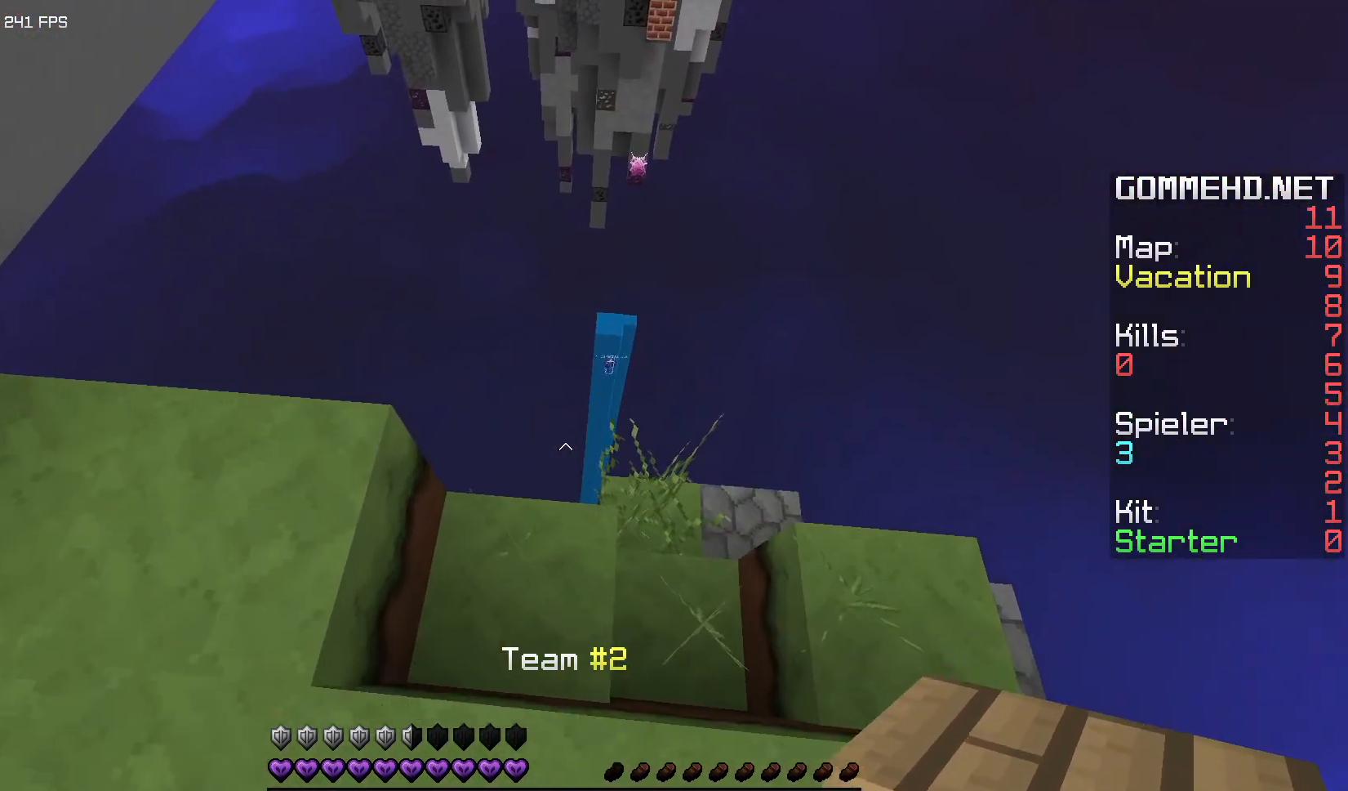
{"keys": ["a"], "mouse": [], "events": [[17, "a", "down"], [100, "w", "up"]]}
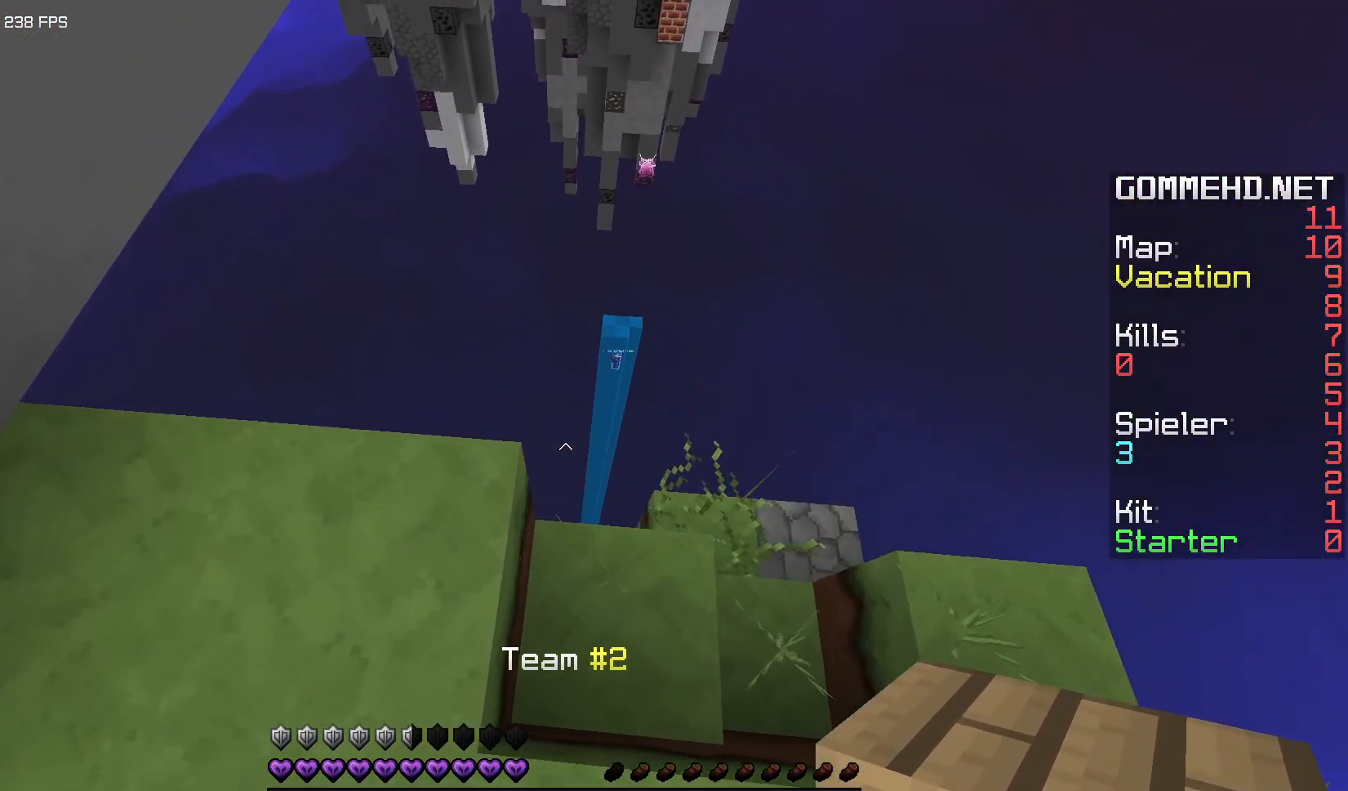
{"keys": ["a"], "mouse": [], "events": []}
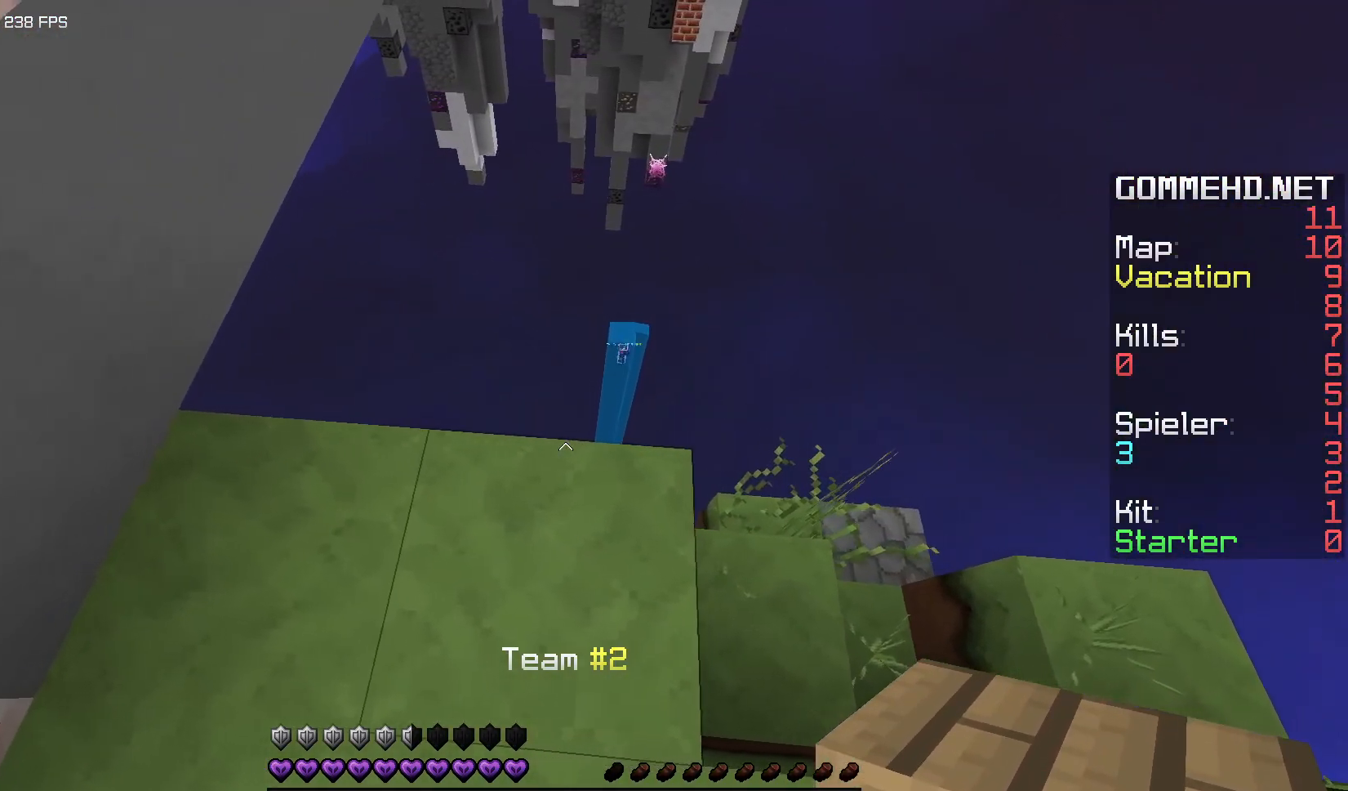
{"keys": ["a"], "mouse": [], "events": [[283, "space", "down"], [467, "space", "up"]]}